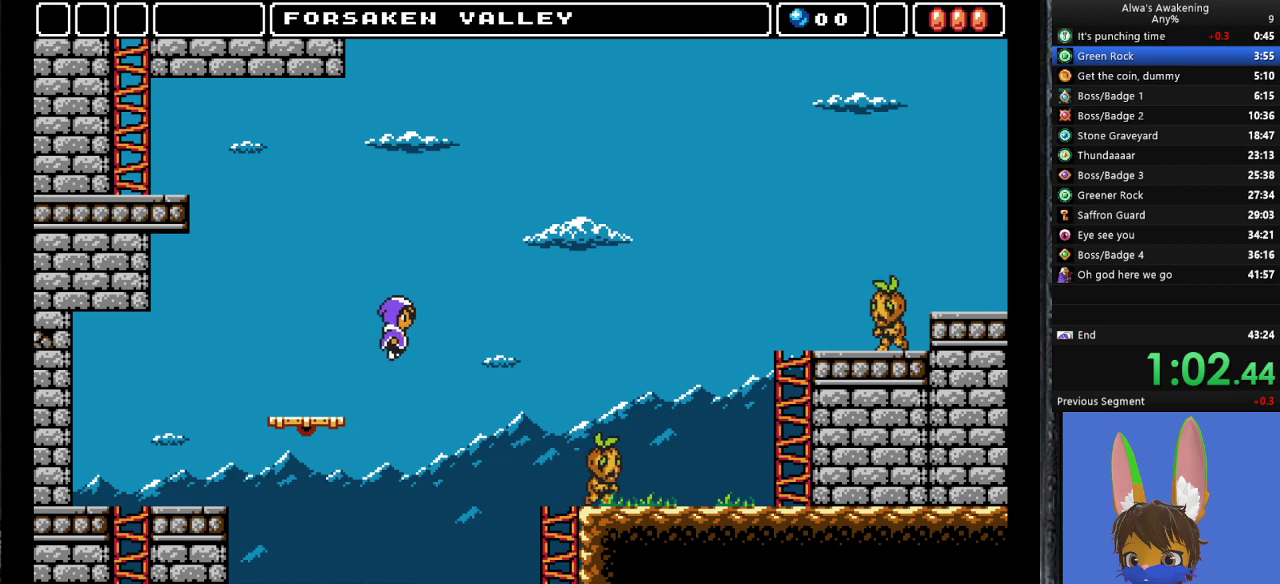
Gameplay with a controller (PlayStation layout); each line is a JSON object with the inputs held at the frame after it. "events" lists button and stick changes between this image and that frame as [ms after this image, input, new state], when the widget could be followed in between. Not read: right_stick.
{"buttons": ["DPAD_RIGHT"], "left_stick": "center", "events": [[500, "CROSS", "up"]]}
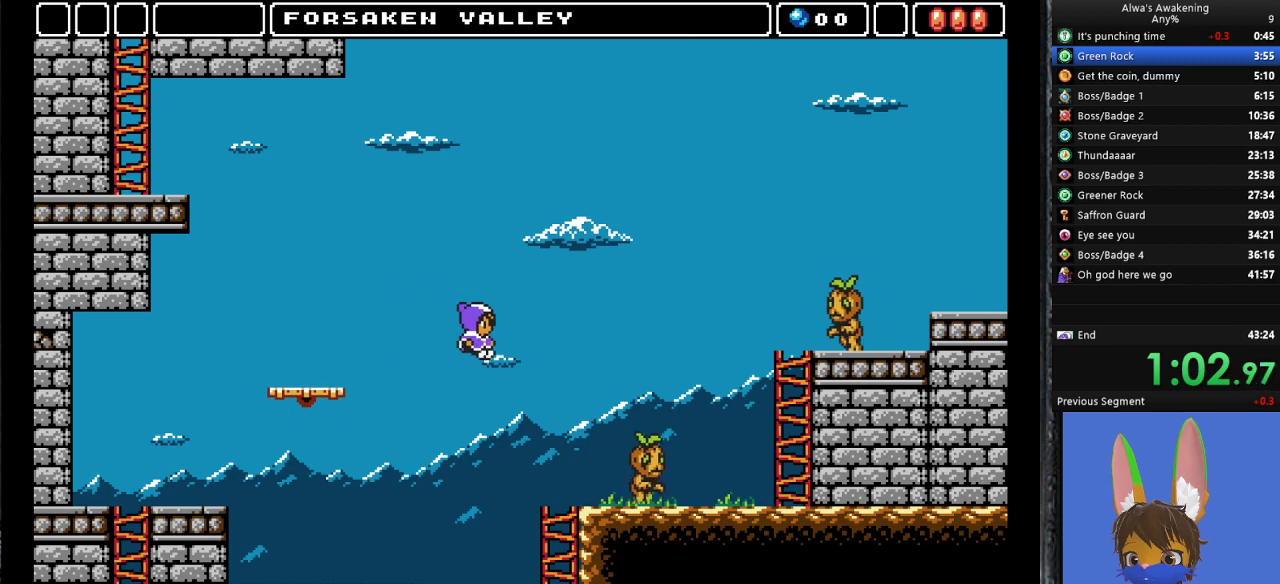
{"buttons": ["CROSS", "DPAD_RIGHT"], "left_stick": "center", "events": [[467, "CROSS", "down"]]}
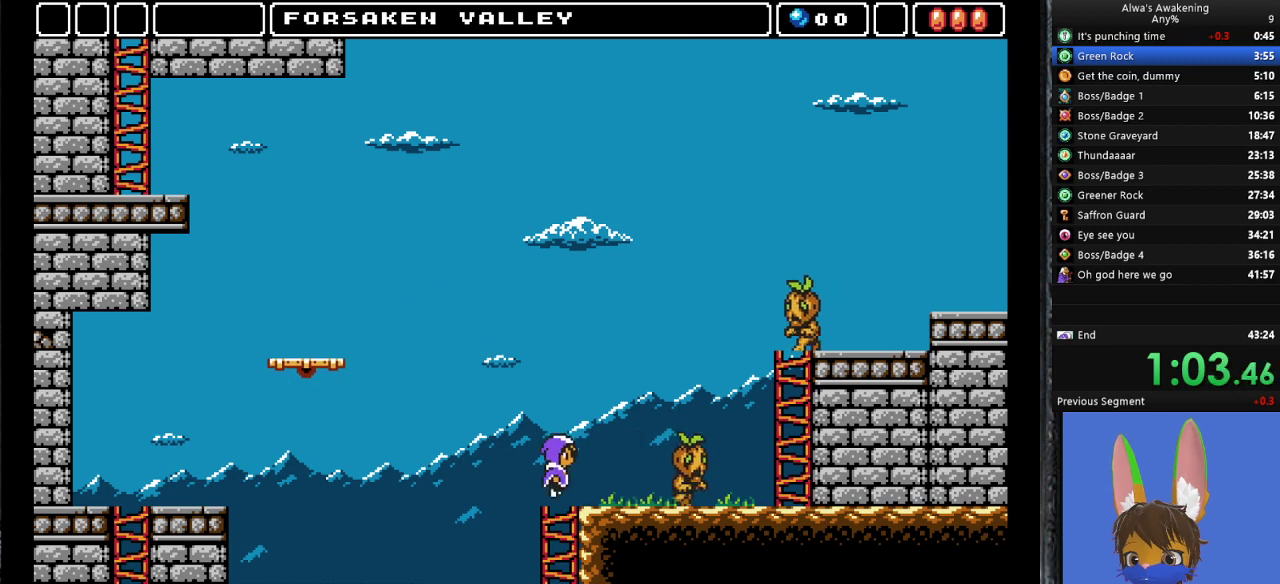
{"buttons": ["SQUARE", "DPAD_RIGHT"], "left_stick": "center", "events": [[67, "CROSS", "up"], [467, "SQUARE", "down"]]}
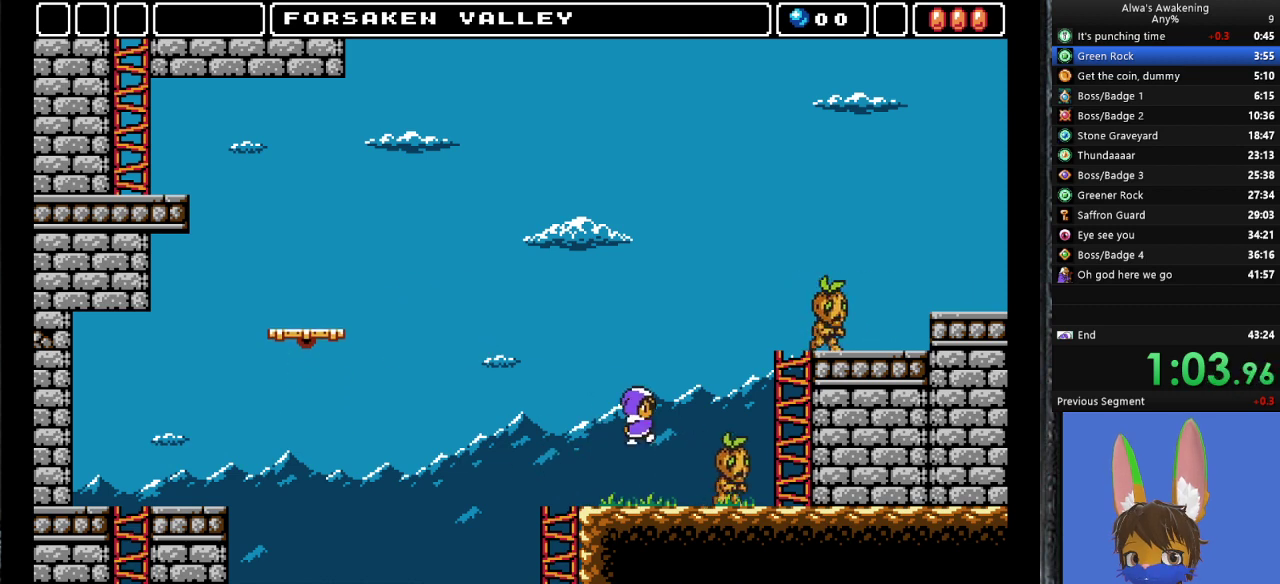
{"buttons": ["CROSS", "DPAD_RIGHT"], "left_stick": "center", "events": [[100, "SQUARE", "up"], [367, "CROSS", "down"]]}
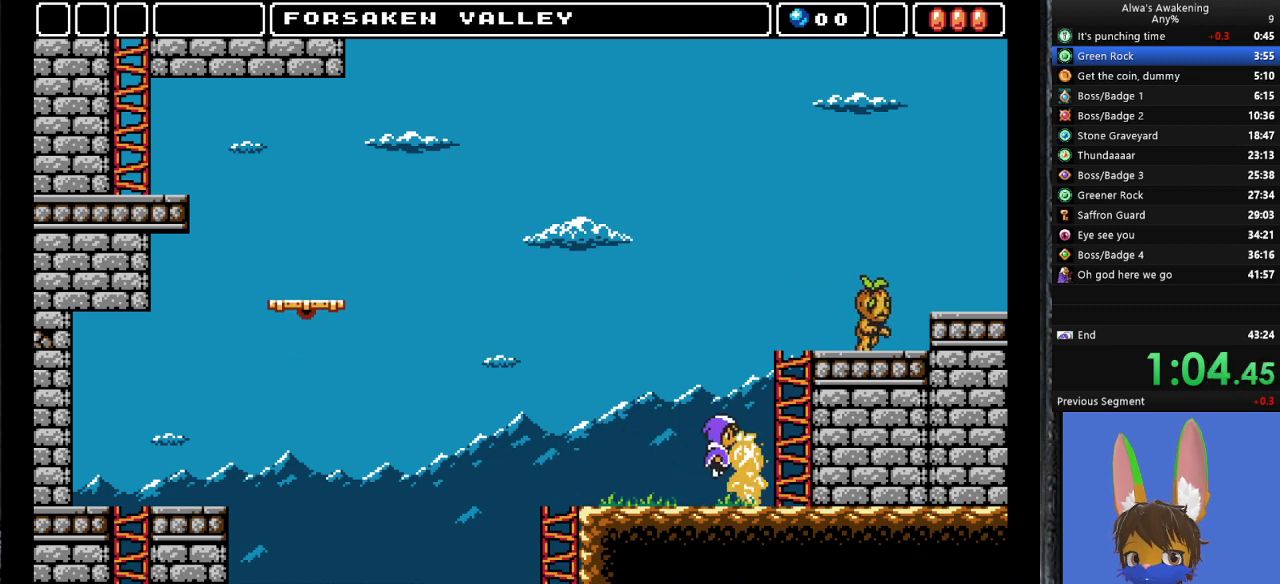
{"buttons": ["DPAD_UP", "DPAD_RIGHT"], "left_stick": "center", "events": [[333, "DPAD_UP", "down"], [433, "CROSS", "up"]]}
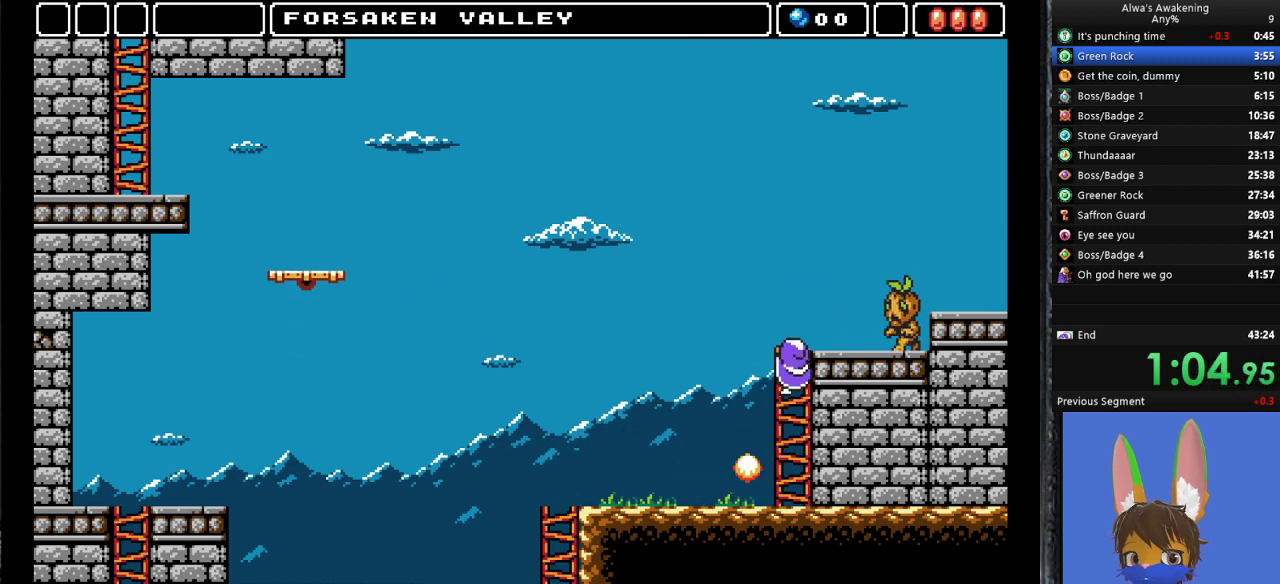
{"buttons": ["DPAD_RIGHT"], "left_stick": "center", "events": [[467, "DPAD_UP", "up"]]}
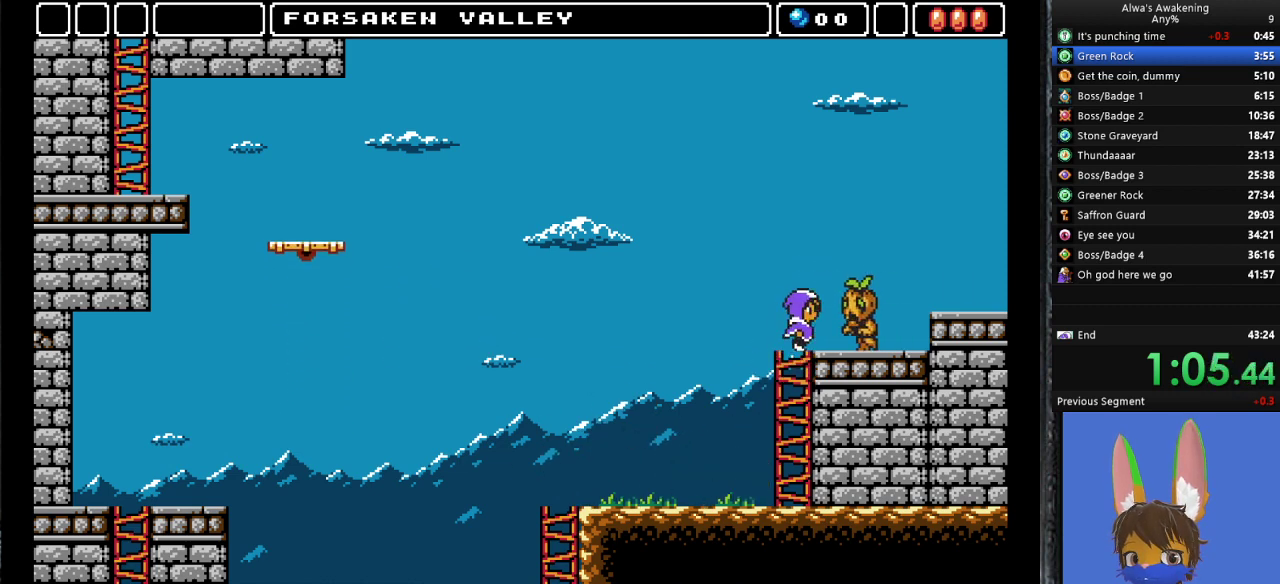
{"buttons": ["CROSS", "DPAD_RIGHT"], "left_stick": "center", "events": [[200, "CROSS", "down"]]}
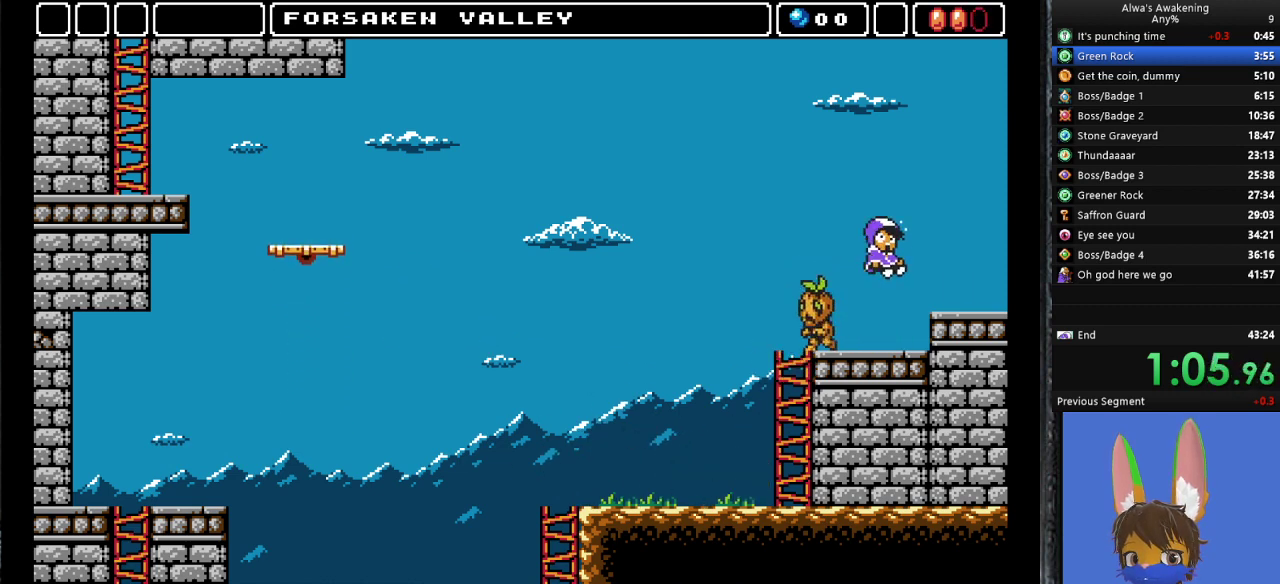
{"buttons": ["DPAD_RIGHT"], "left_stick": "center", "events": [[367, "CROSS", "up"]]}
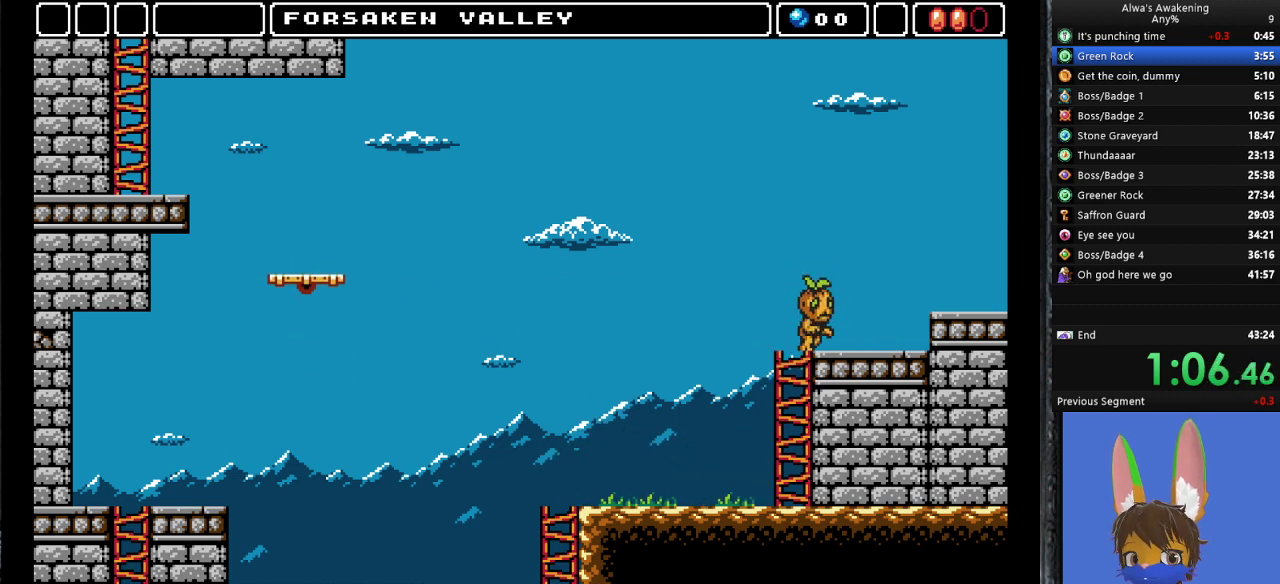
{"buttons": ["DPAD_RIGHT"], "left_stick": "center", "events": []}
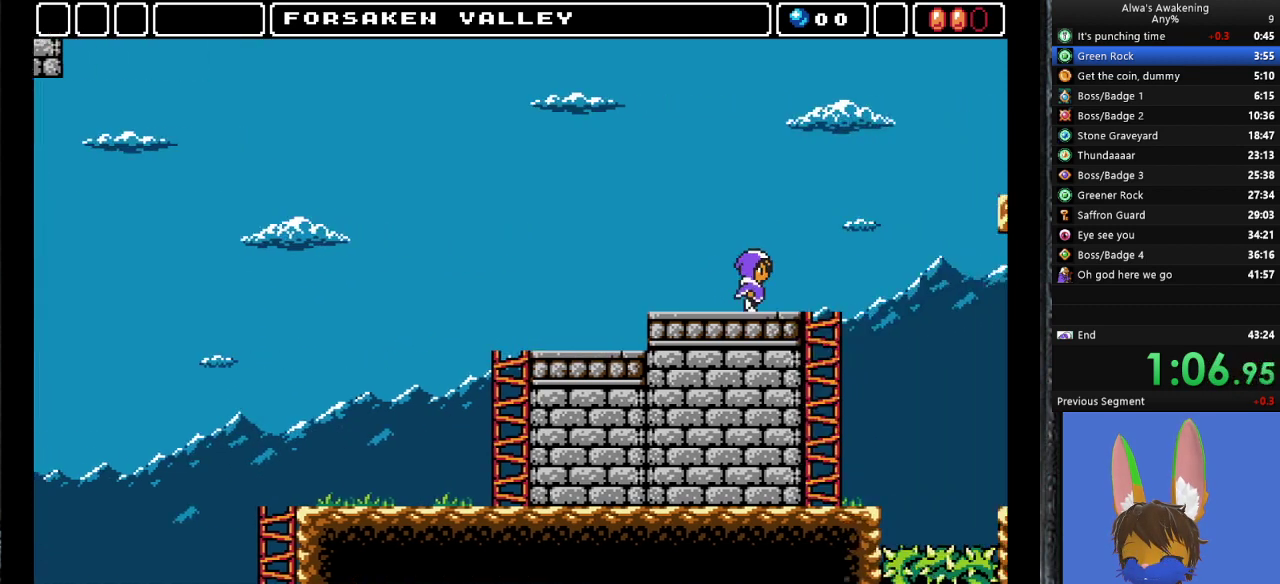
{"buttons": ["DPAD_RIGHT"], "left_stick": "center", "events": [[67, "DPAD_RIGHT", "up"], [200, "DPAD_RIGHT", "down"]]}
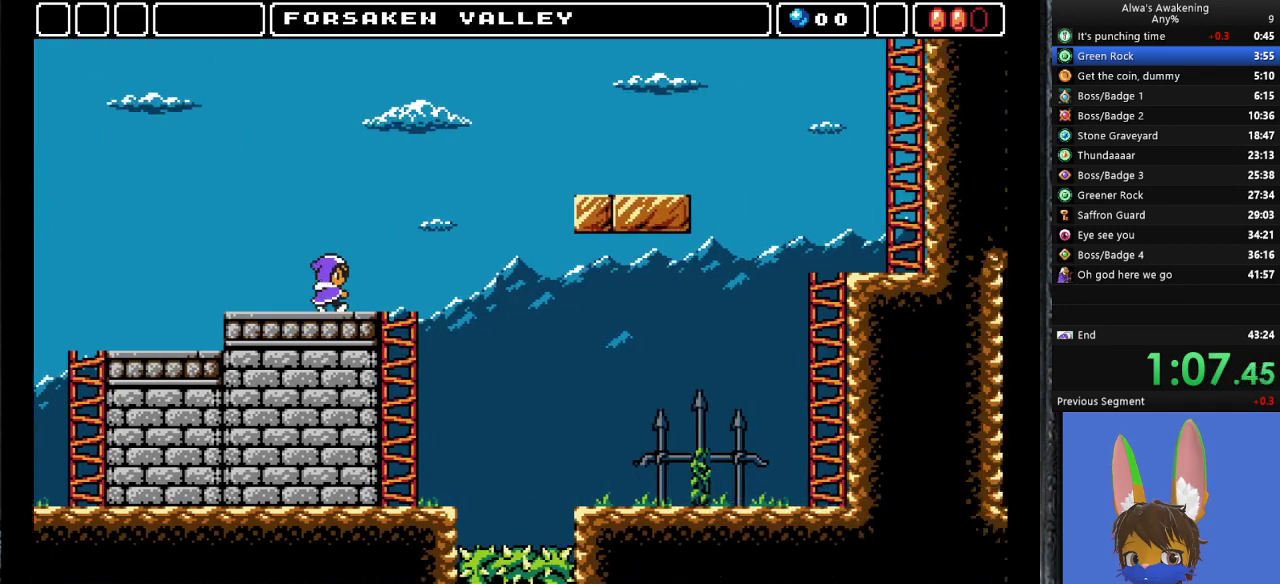
{"buttons": ["DPAD_RIGHT"], "left_stick": "center", "events": []}
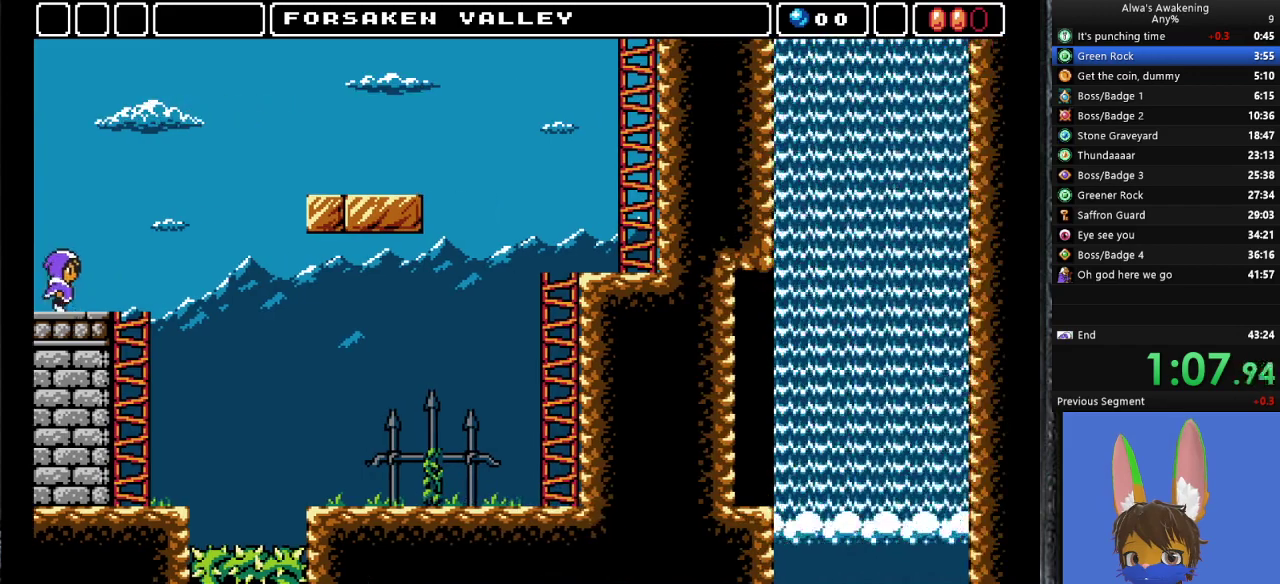
{"buttons": ["DPAD_RIGHT"], "left_stick": "center", "events": [[367, "CROSS", "down"], [467, "CROSS", "up"]]}
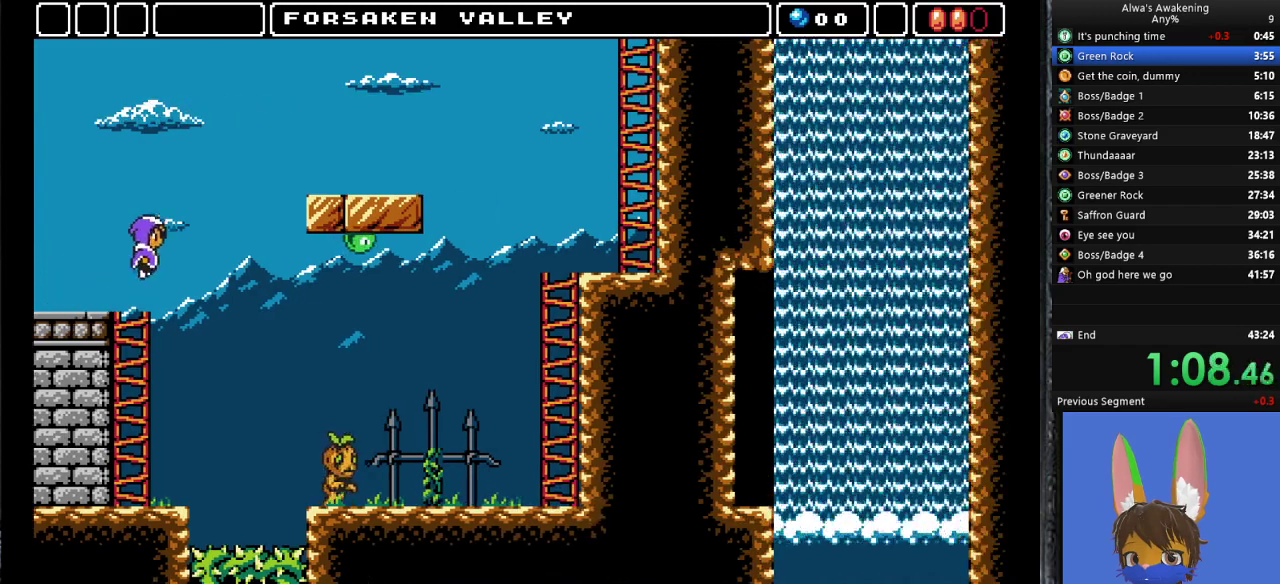
{"buttons": ["DPAD_RIGHT"], "left_stick": "center", "events": []}
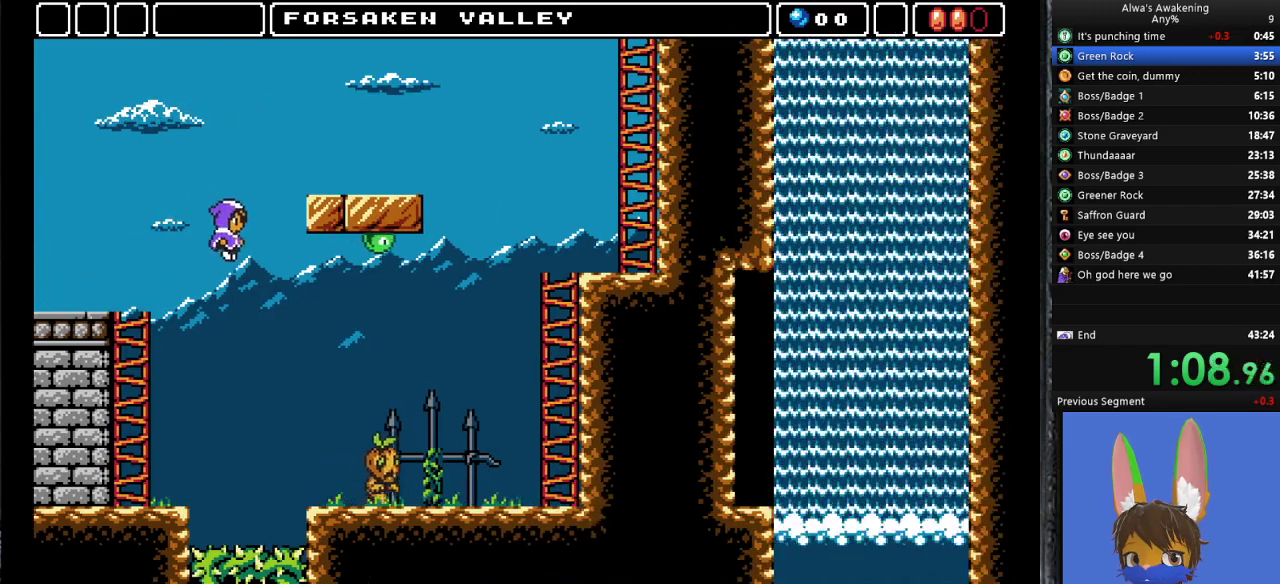
{"buttons": ["DPAD_RIGHT"], "left_stick": "center", "events": []}
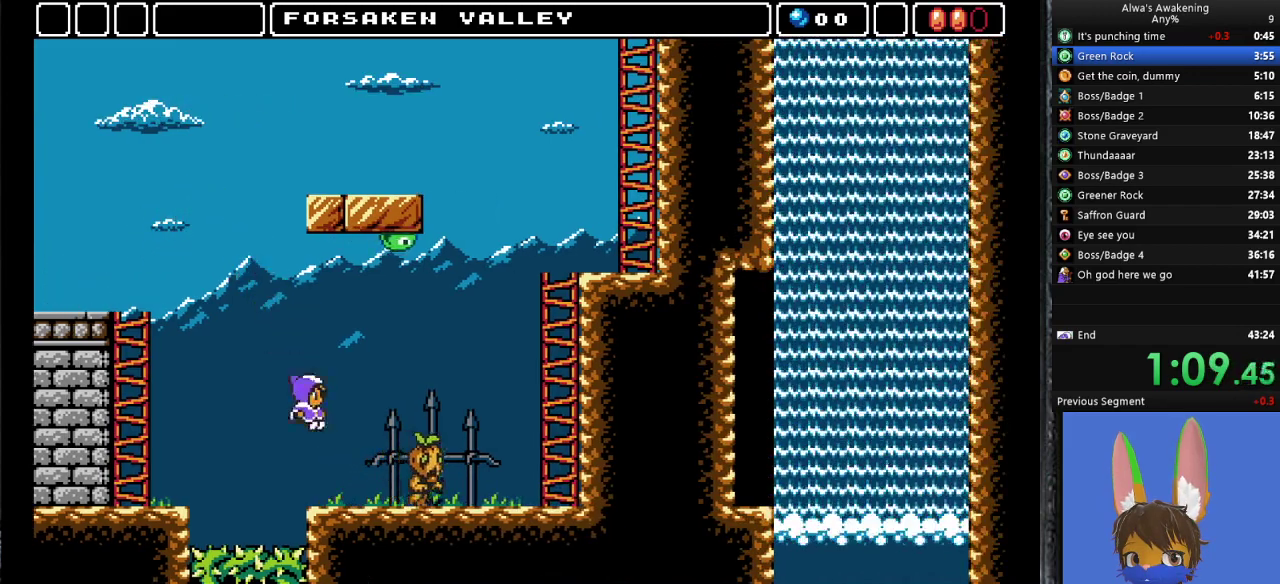
{"buttons": ["DPAD_RIGHT"], "left_stick": "center", "events": [[267, "CROSS", "down"], [300, "CROSS", "up"]]}
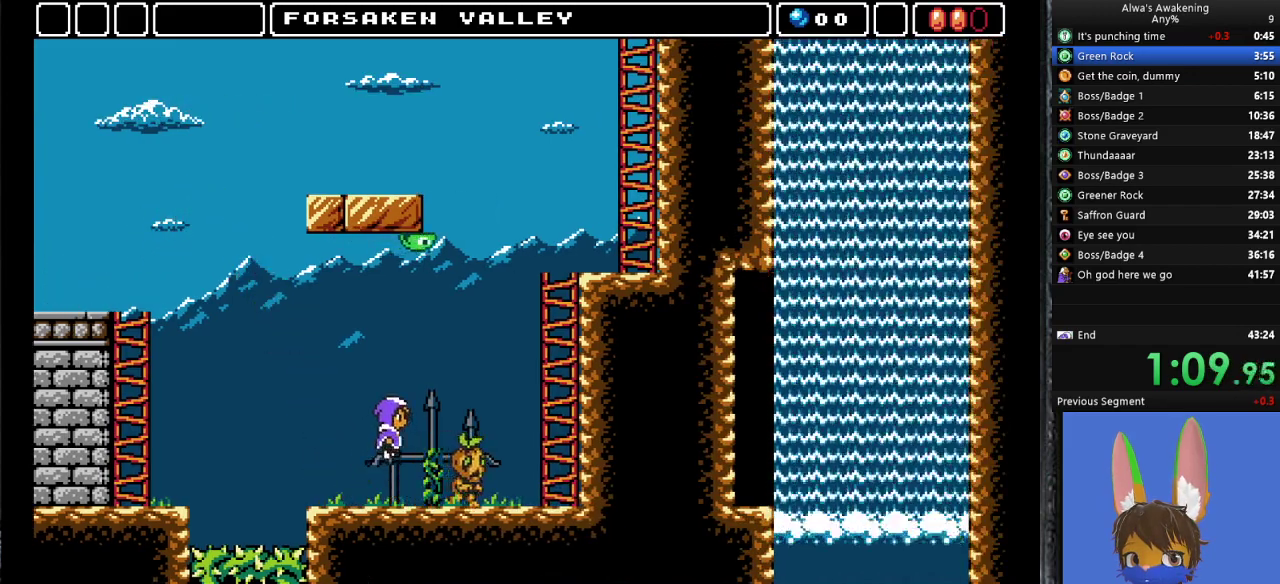
{"buttons": ["DPAD_RIGHT"], "left_stick": "center", "events": [[167, "SQUARE", "down"], [233, "SQUARE", "up"]]}
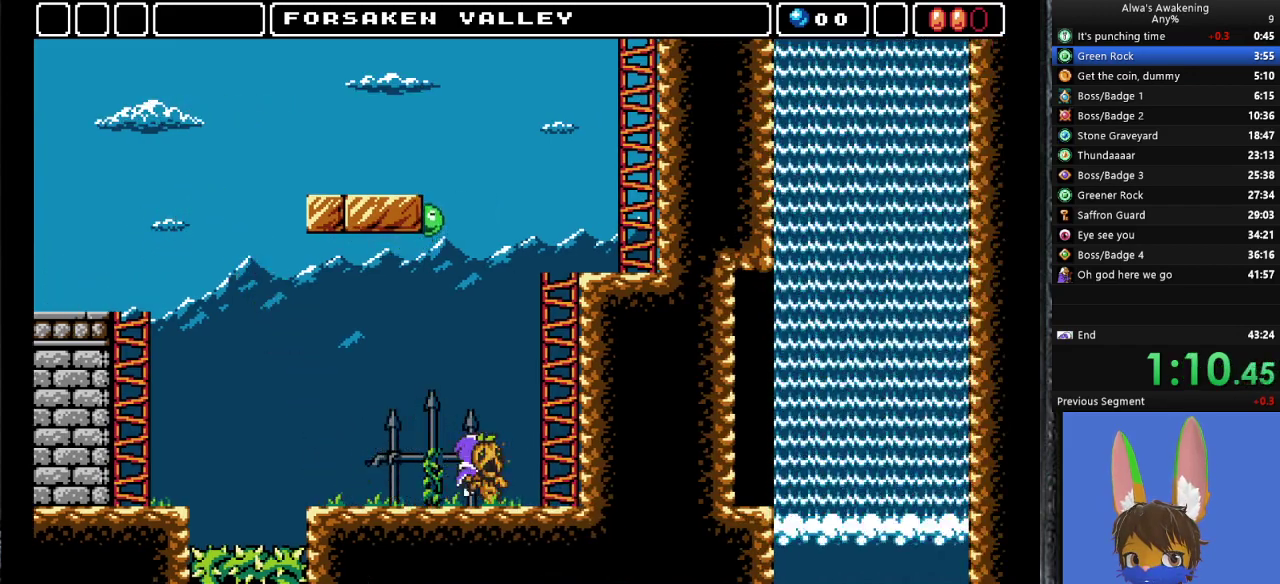
{"buttons": ["CROSS", "DPAD_RIGHT"], "left_stick": "center", "events": [[333, "CROSS", "down"]]}
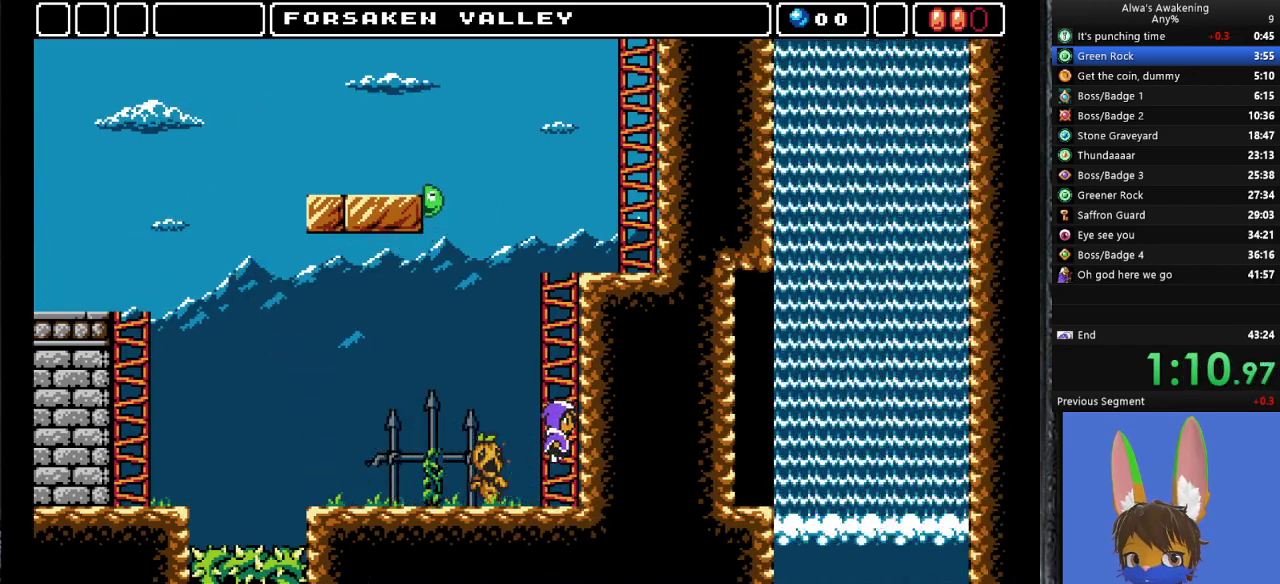
{"buttons": ["CROSS"], "left_stick": "center", "events": [[100, "DPAD_RIGHT", "up"], [167, "DPAD_LEFT", "down"], [233, "DPAD_LEFT", "up"], [233, "SQUARE", "down"], [267, "DPAD_RIGHT", "down"], [333, "CROSS", "up"], [333, "SQUARE", "up"], [400, "DPAD_RIGHT", "up"], [433, "CROSS", "down"]]}
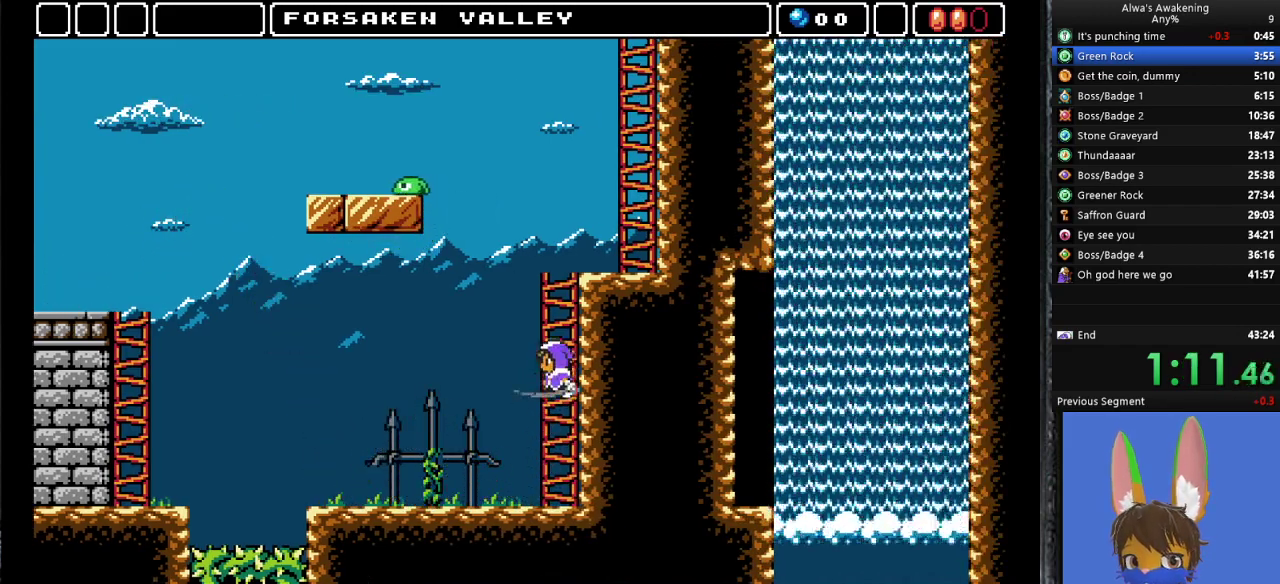
{"buttons": ["CROSS"], "left_stick": "center", "events": [[267, "SQUARE", "down"], [400, "CROSS", "up"], [400, "DPAD_RIGHT", "down"], [400, "SQUARE", "up"], [467, "CROSS", "down"], [467, "DPAD_RIGHT", "up"]]}
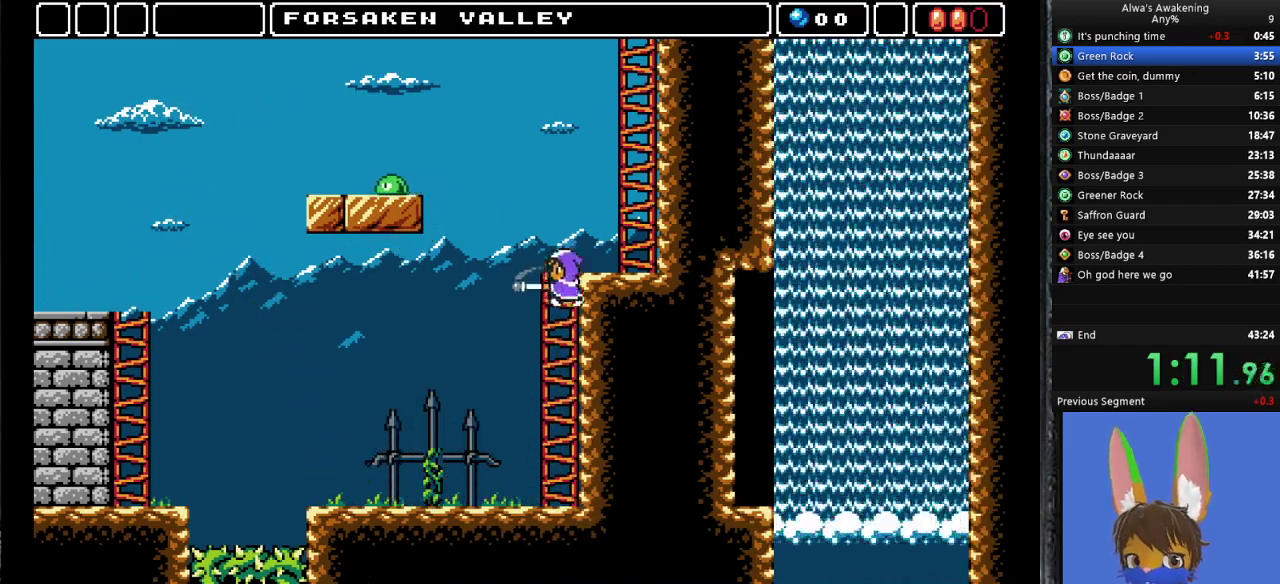
{"buttons": ["DPAD_RIGHT"], "left_stick": "center", "events": [[67, "DPAD_RIGHT", "down"], [400, "CROSS", "up"]]}
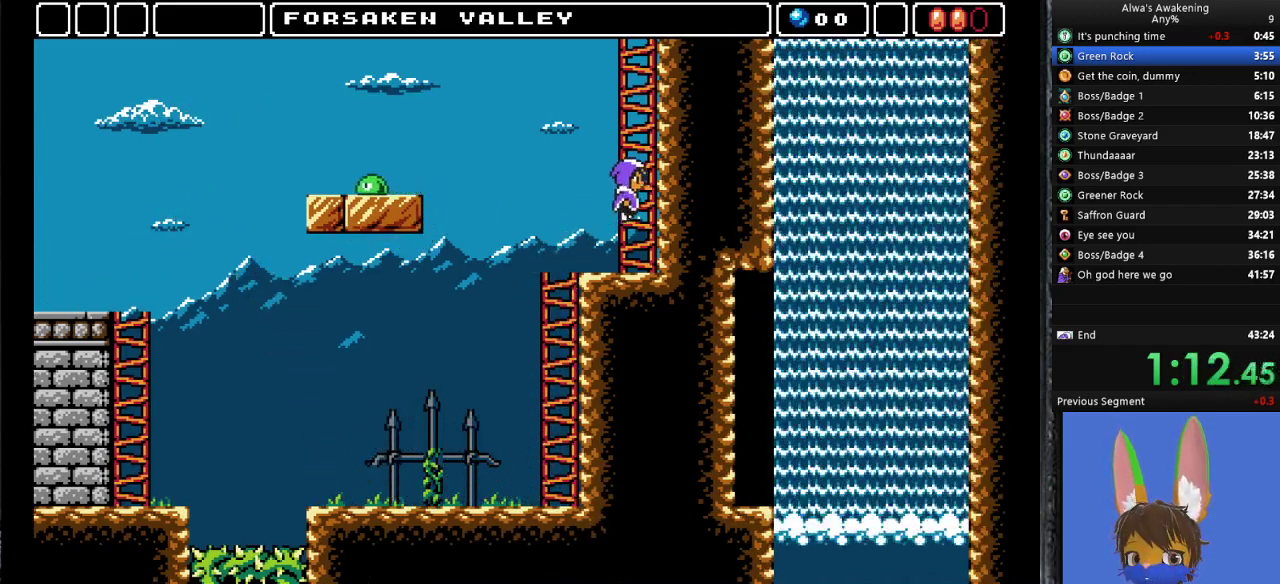
{"buttons": ["CROSS"], "left_stick": "center", "events": [[100, "DPAD_RIGHT", "up"], [167, "DPAD_LEFT", "down"], [200, "DPAD_LEFT", "up"], [400, "CROSS", "down"]]}
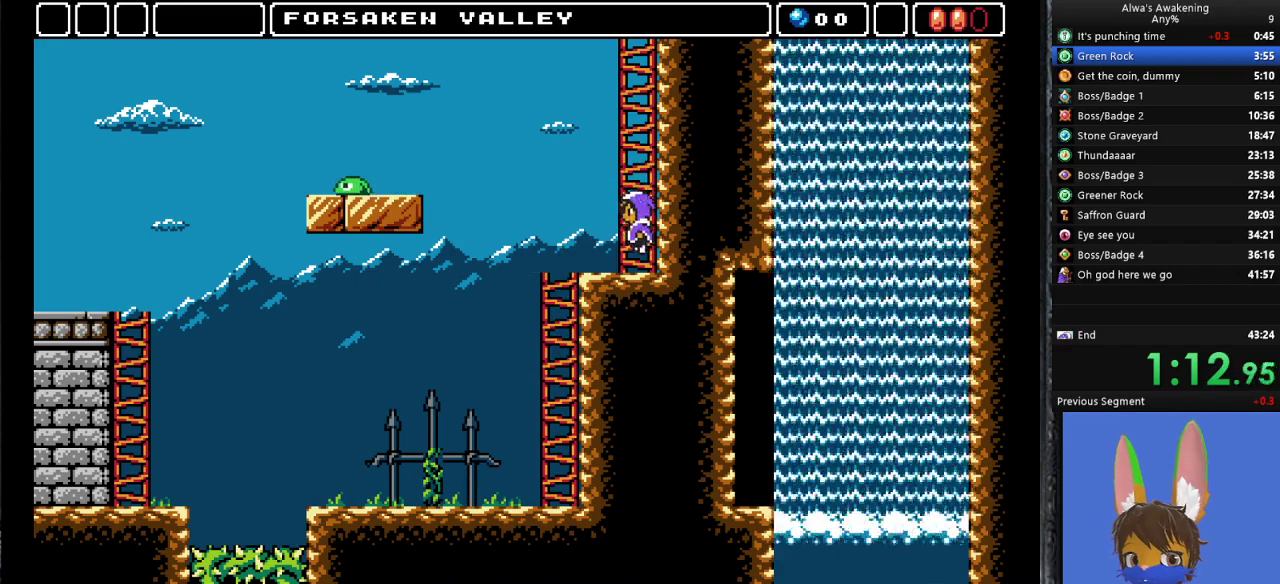
{"buttons": ["CROSS"], "left_stick": "center", "events": [[167, "SQUARE", "down"], [200, "DPAD_RIGHT", "down"], [333, "CROSS", "up"], [333, "DPAD_RIGHT", "up"], [333, "SQUARE", "up"], [433, "CROSS", "down"]]}
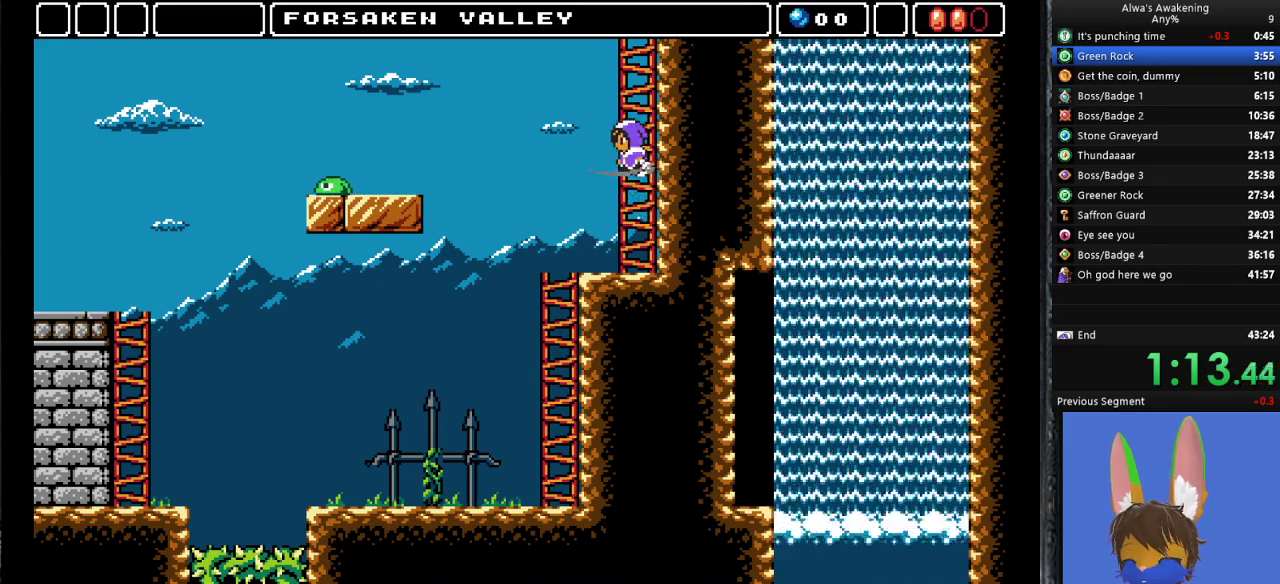
{"buttons": ["CROSS"], "left_stick": "center", "events": [[300, "CROSS", "up"], [500, "CROSS", "down"]]}
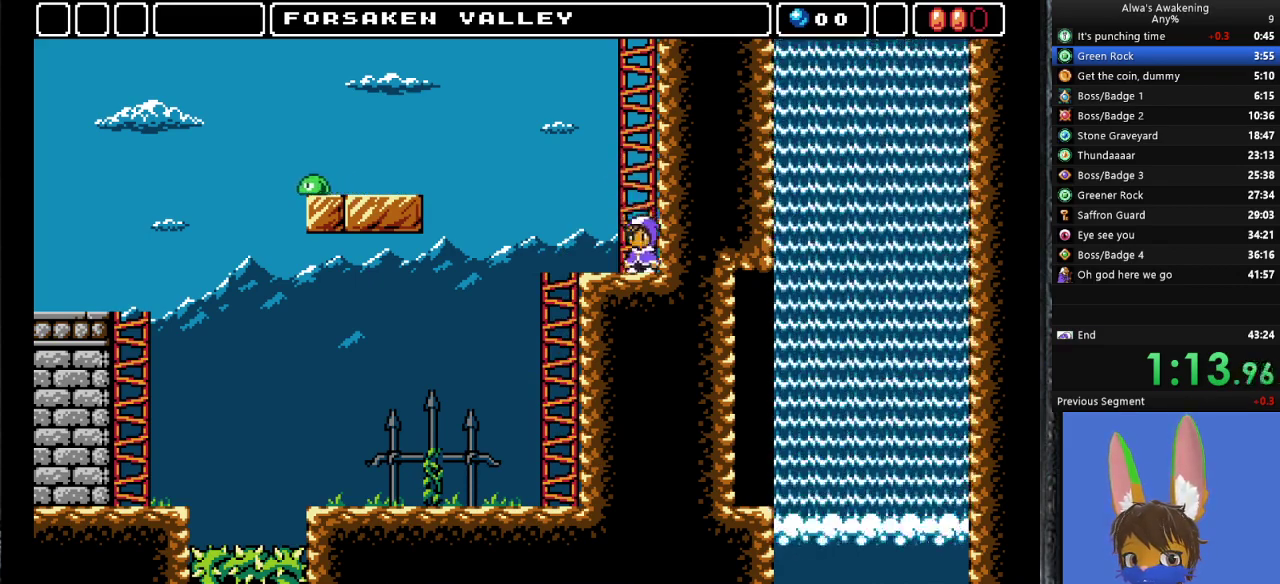
{"buttons": ["CROSS", "SQUARE"], "left_stick": "center", "events": [[433, "SQUARE", "down"]]}
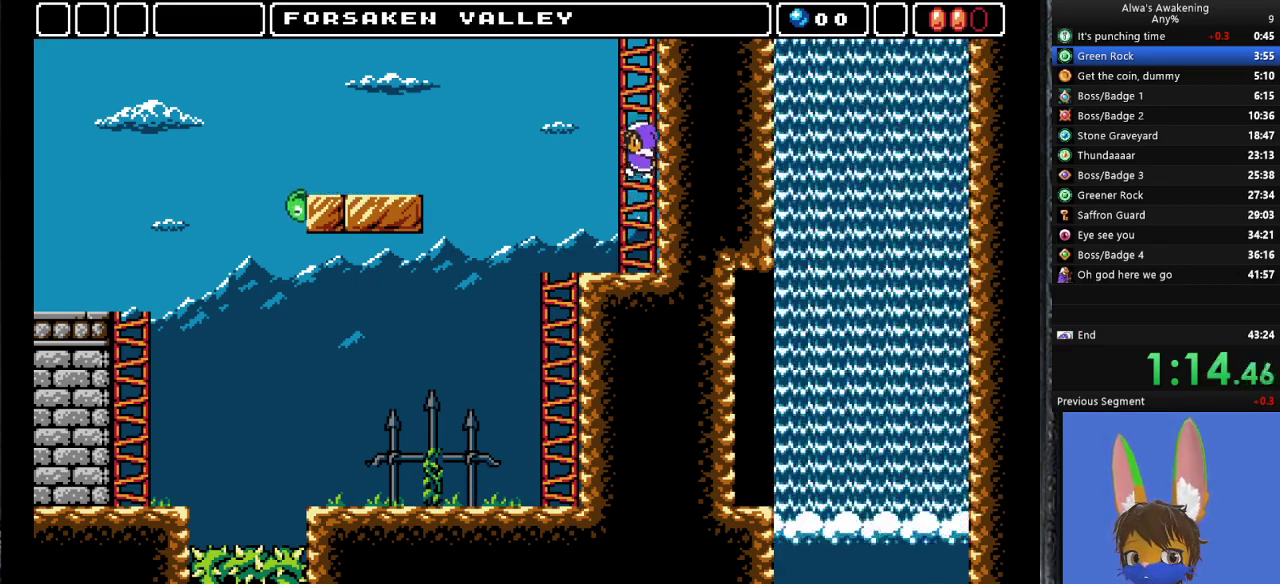
{"buttons": ["CROSS", "SQUARE"], "left_stick": "center", "events": [[33, "DPAD_RIGHT", "down"], [67, "CROSS", "up"], [67, "SQUARE", "up"], [100, "CROSS", "down"], [167, "DPAD_RIGHT", "up"], [500, "SQUARE", "down"]]}
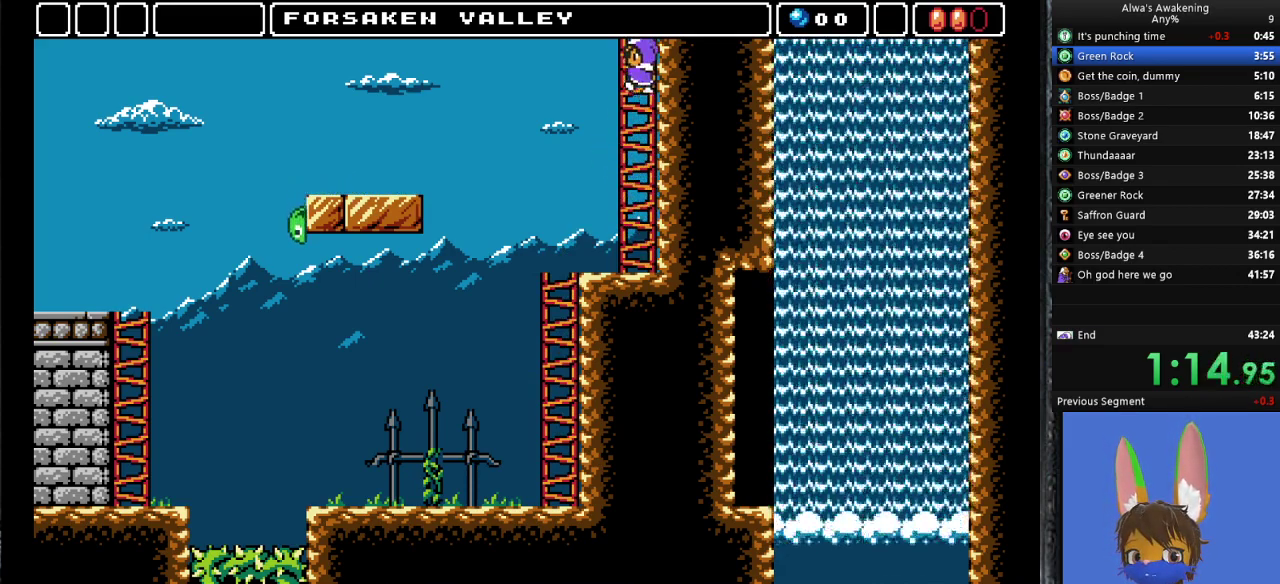
{"buttons": ["CROSS"], "left_stick": "center", "events": [[67, "DPAD_RIGHT", "down"], [100, "CROSS", "up"], [100, "SQUARE", "up"], [167, "CROSS", "down"], [167, "DPAD_RIGHT", "up"]]}
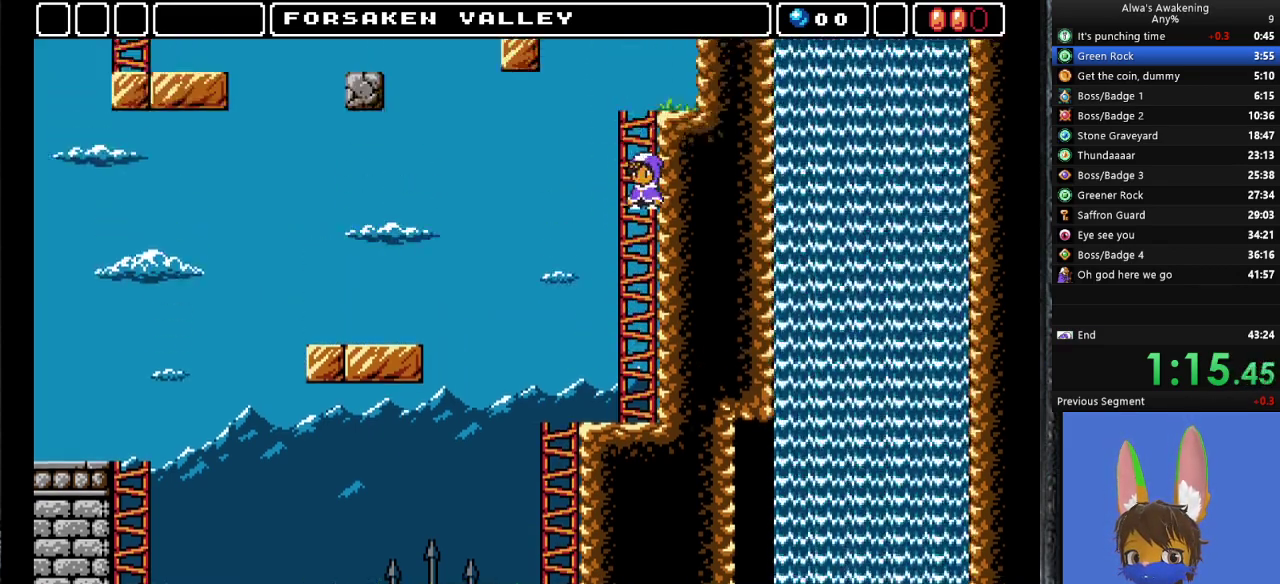
{"buttons": ["CROSS"], "left_stick": "center", "events": []}
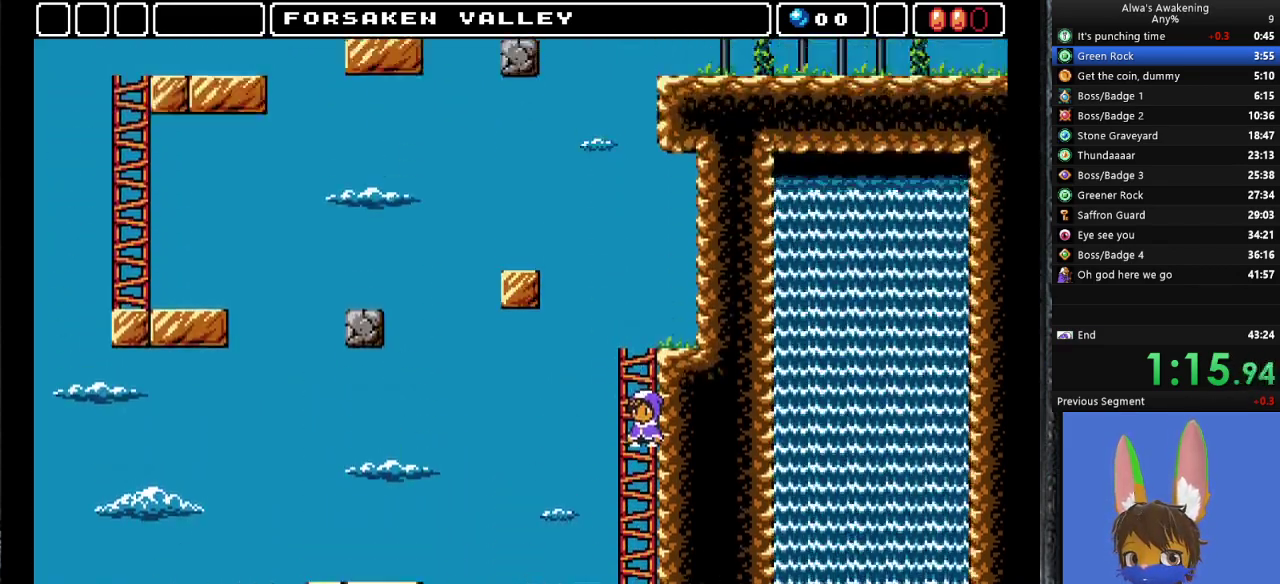
{"buttons": ["CROSS"], "left_stick": "center", "events": []}
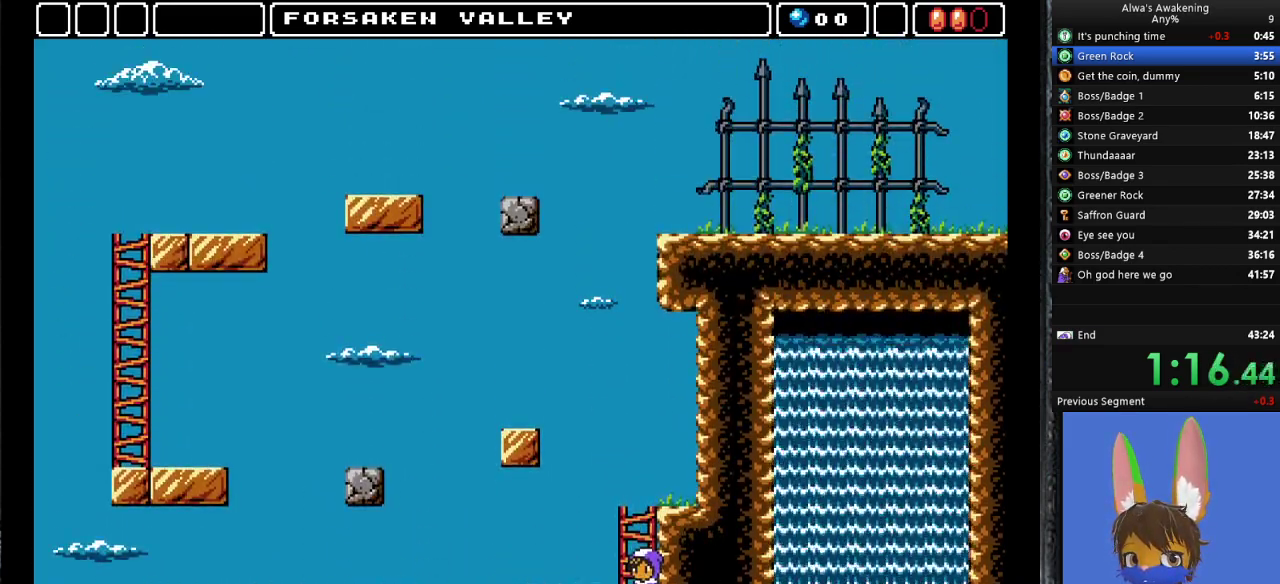
{"buttons": ["CROSS", "DPAD_UP"], "left_stick": "center", "events": [[333, "DPAD_UP", "down"]]}
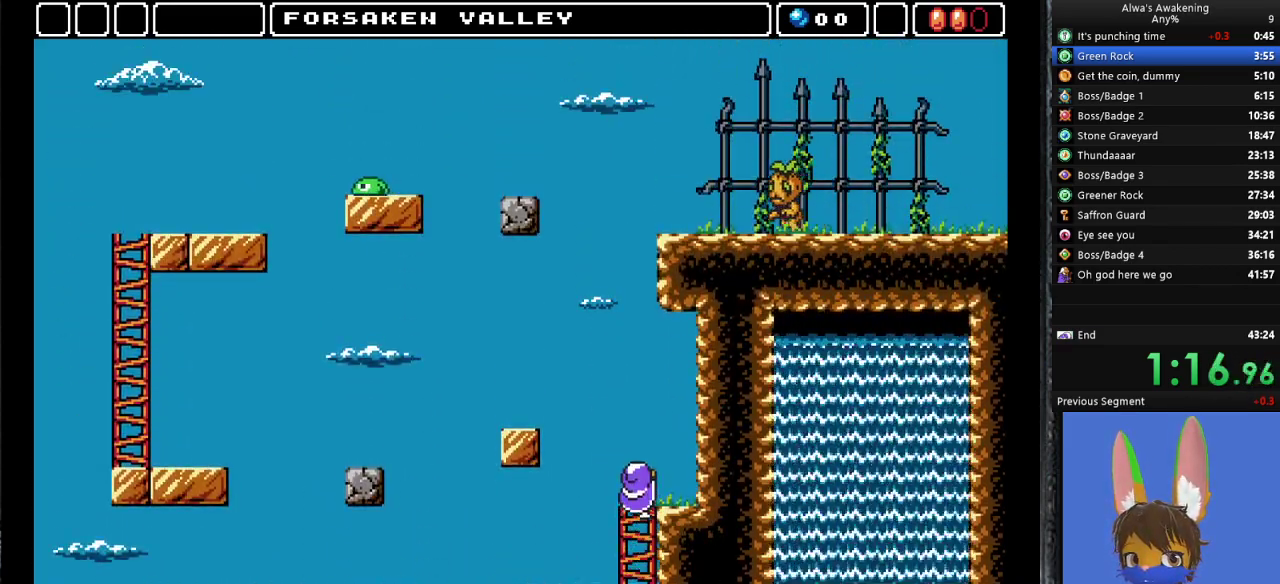
{"buttons": ["CROSS", "DPAD_LEFT"], "left_stick": "center", "events": [[33, "CROSS", "up"], [333, "CROSS", "down"], [333, "DPAD_LEFT", "down"], [333, "DPAD_UP", "up"]]}